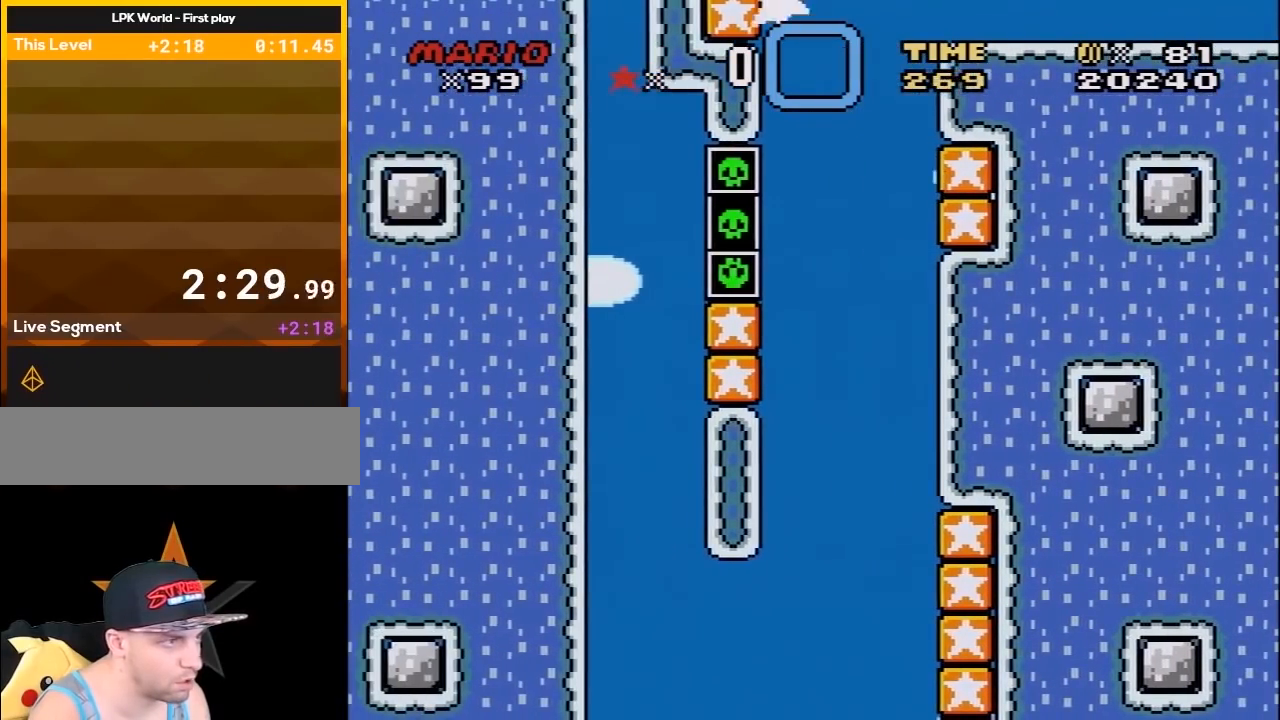
Gameplay with a controller (Nintendo layout); each line is a JSON object with the inputs held at the frame after it. "events" lists button and stick changes between this image and that frame as [ms after this image, input, new state], when the widget could be followed in between. Not read: L3 R3.
{"buttons": ["Y", "DPAD_RIGHT"], "events": [[217, "B", "up"]]}
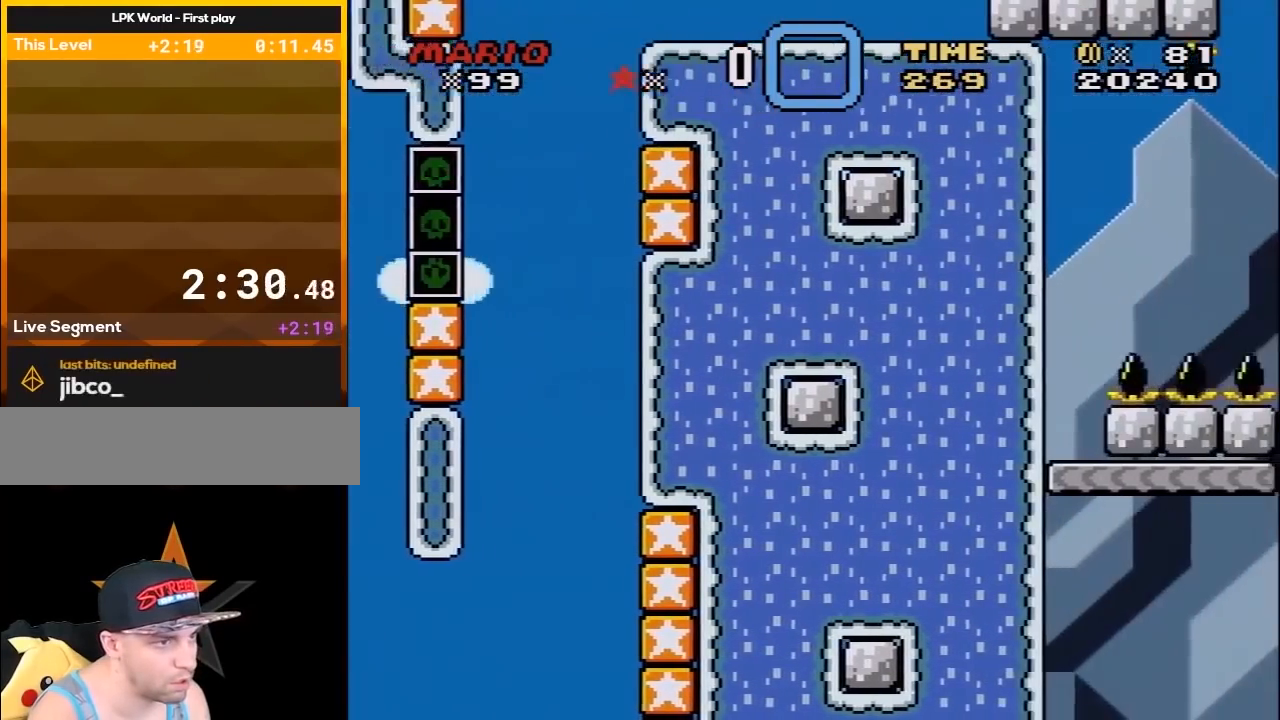
{"buttons": ["Y", "DPAD_RIGHT"], "events": [[217, "B", "down"], [333, "B", "up"]]}
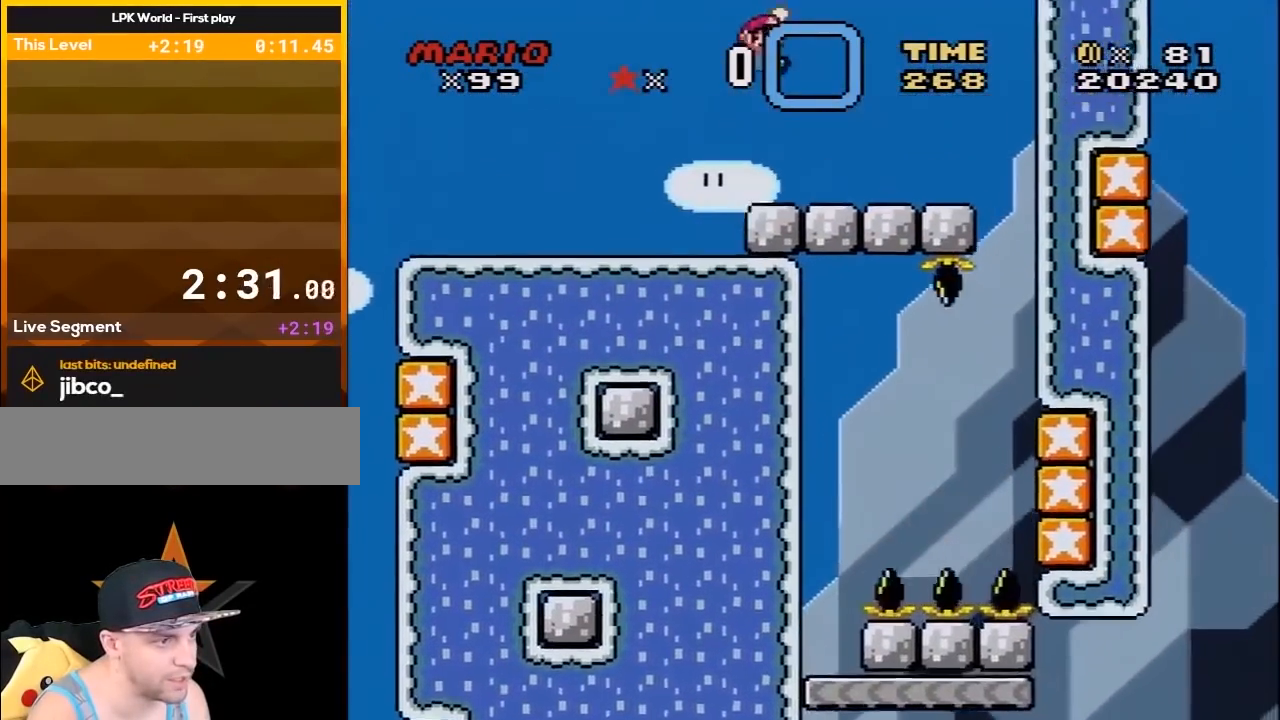
{"buttons": ["Y", "DPAD_RIGHT"], "events": []}
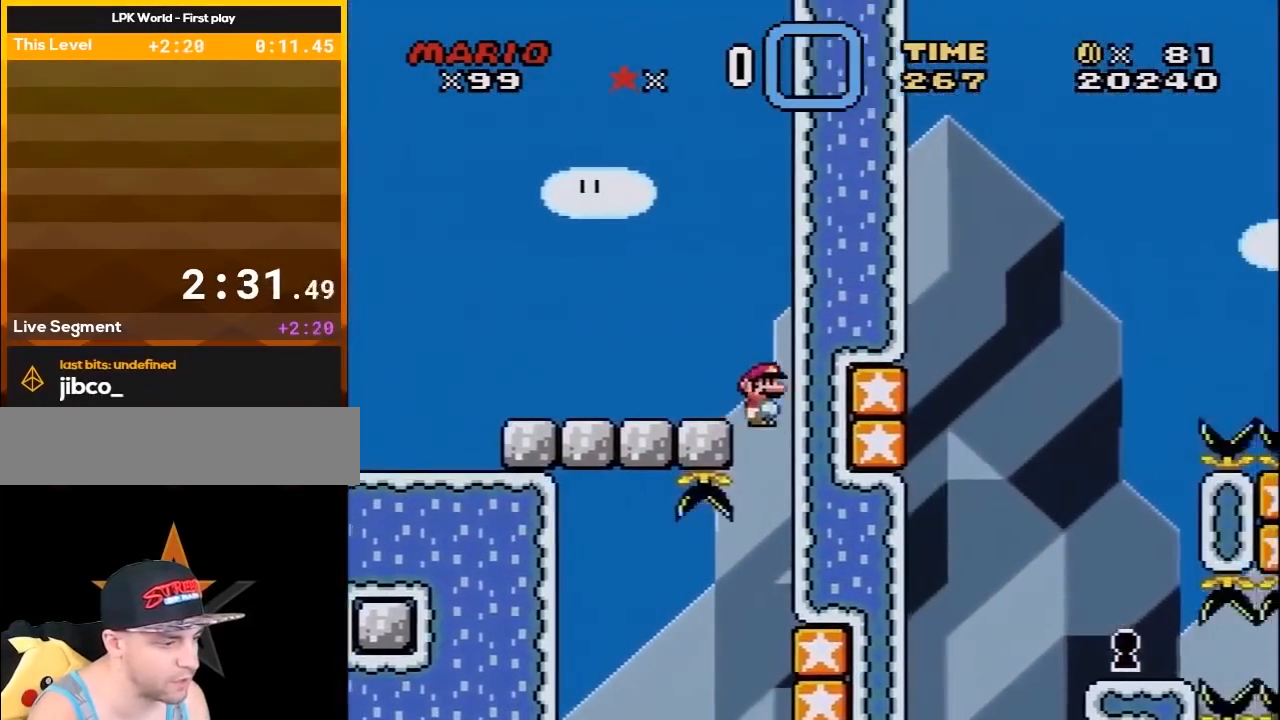
{"buttons": ["B", "Y", "DPAD_LEFT"], "events": [[400, "B", "down"], [433, "DPAD_DOWN", "down"], [433, "DPAD_RIGHT", "up"], [467, "DPAD_DOWN", "up"], [467, "DPAD_LEFT", "down"]]}
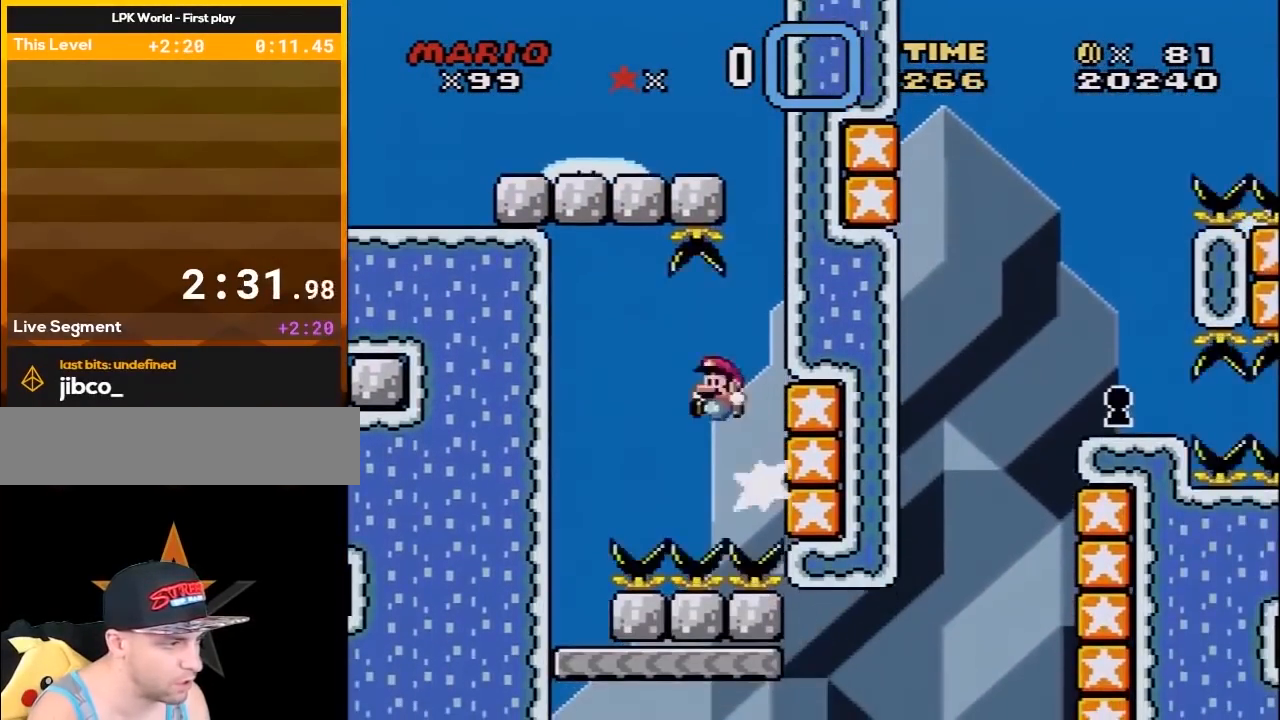
{"buttons": ["Y"], "events": [[33, "B", "up"], [467, "DPAD_LEFT", "up"]]}
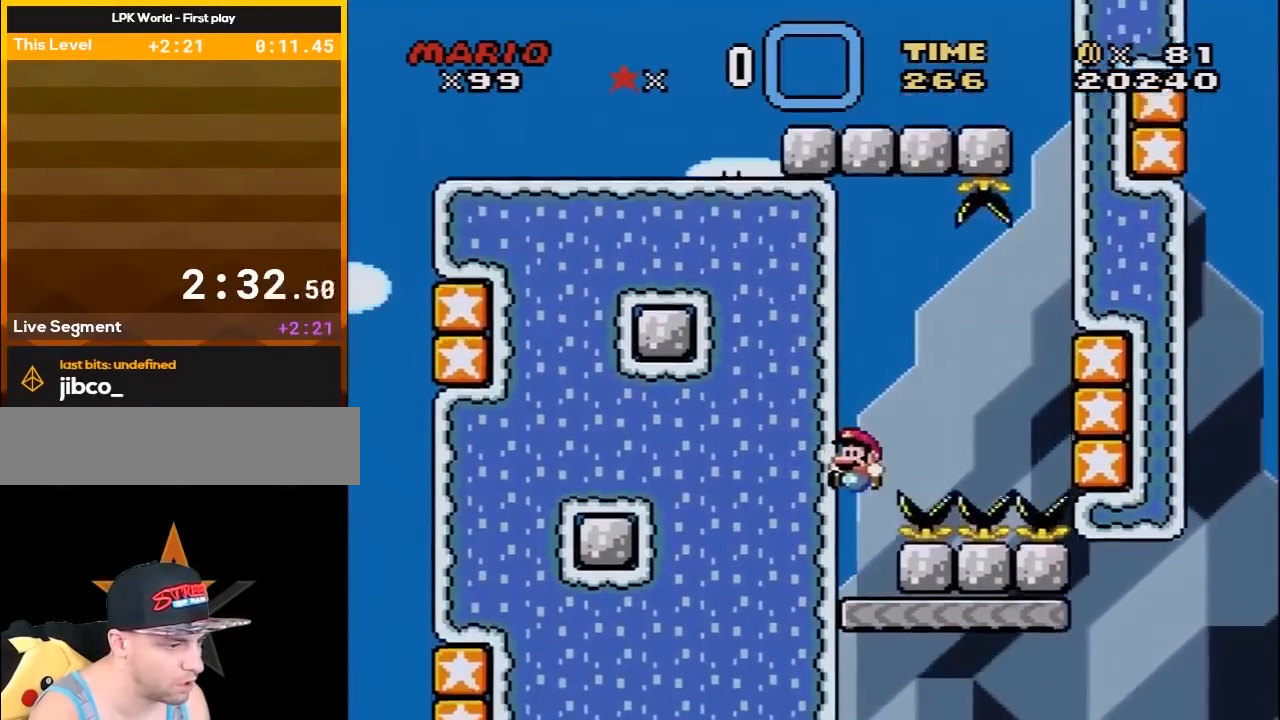
{"buttons": ["Y", "DPAD_RIGHT"], "events": [[400, "DPAD_RIGHT", "down"]]}
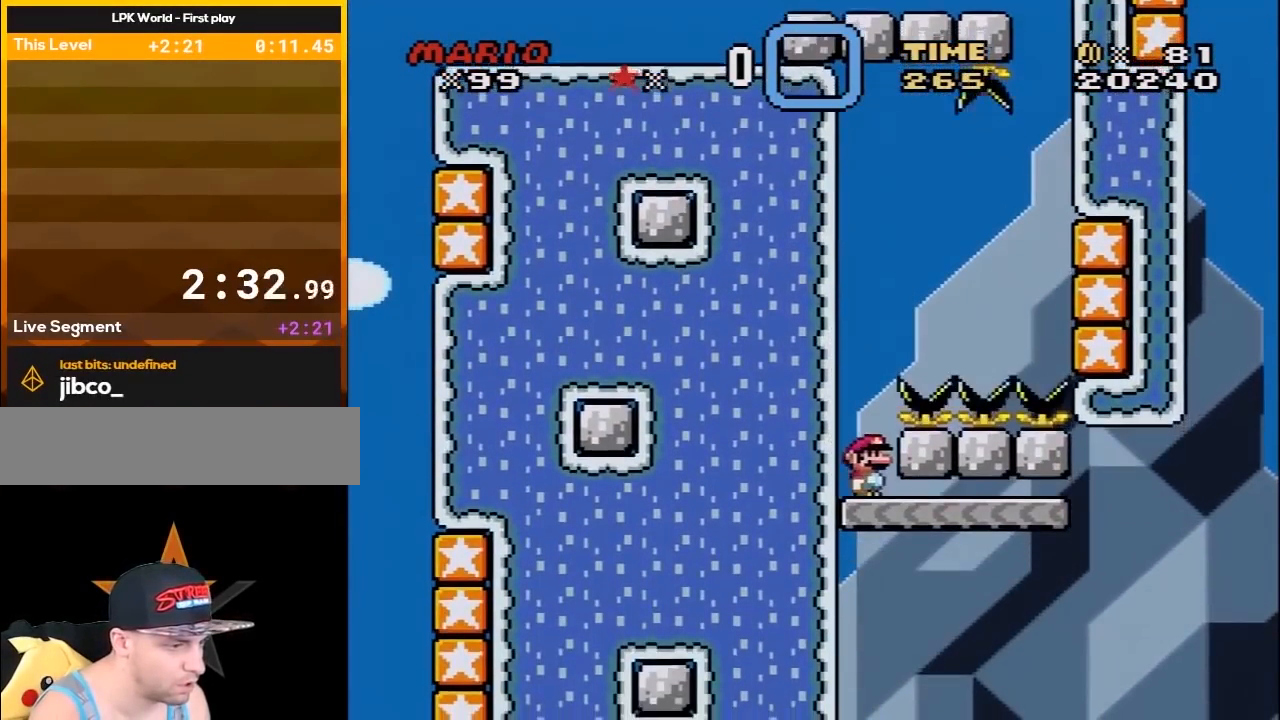
{"buttons": ["Y", "DPAD_RIGHT"], "events": []}
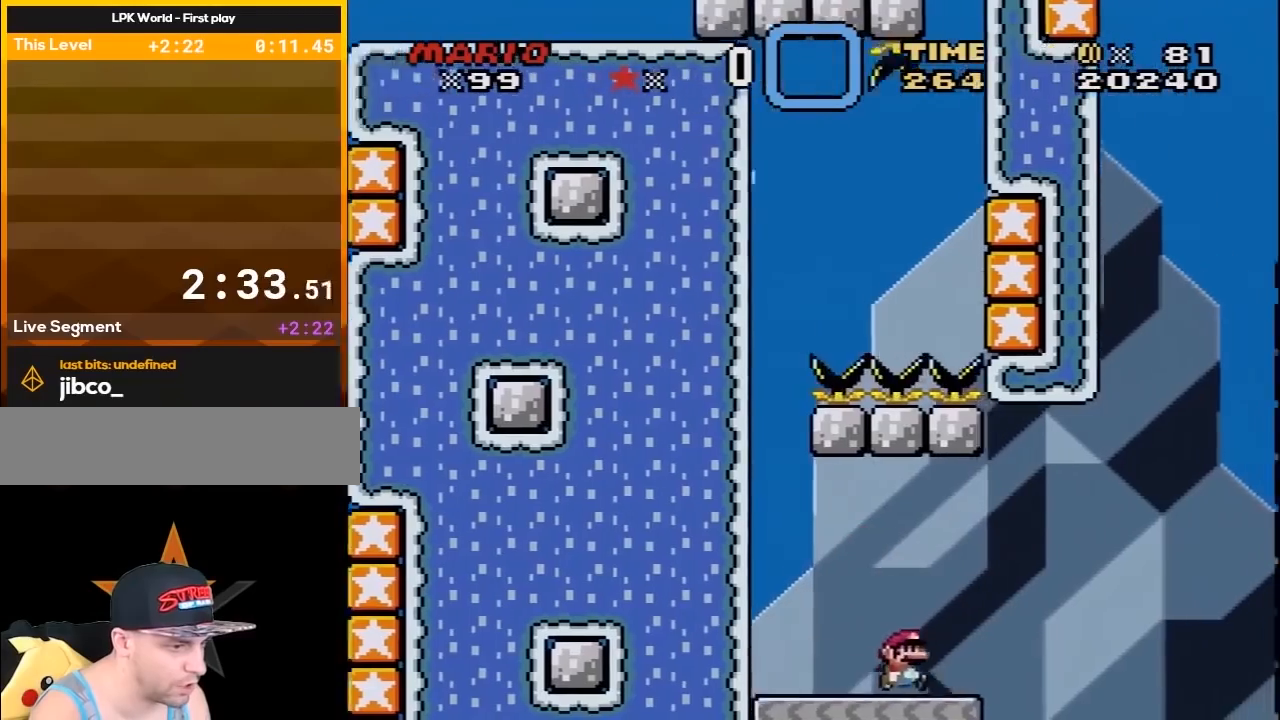
{"buttons": ["B", "Y", "DPAD_RIGHT"], "events": [[117, "B", "down"]]}
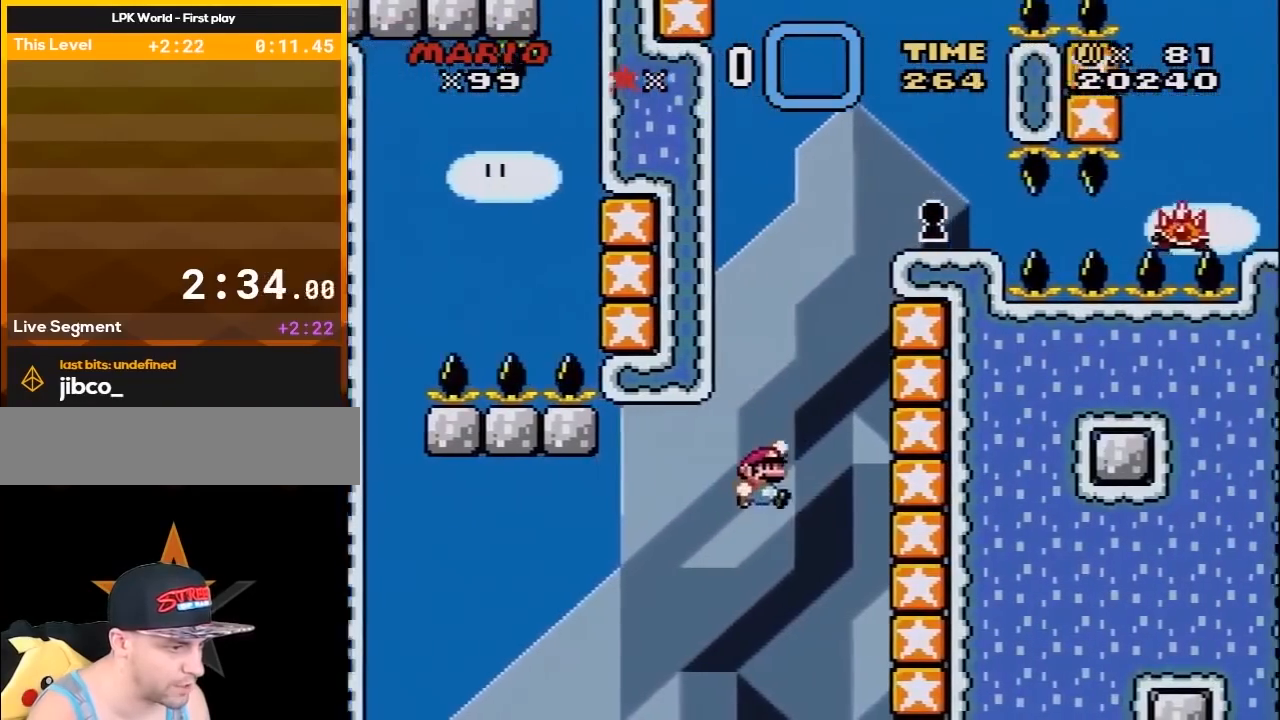
{"buttons": ["B", "Y", "DPAD_RIGHT"], "events": [[167, "B", "up"], [267, "B", "down"]]}
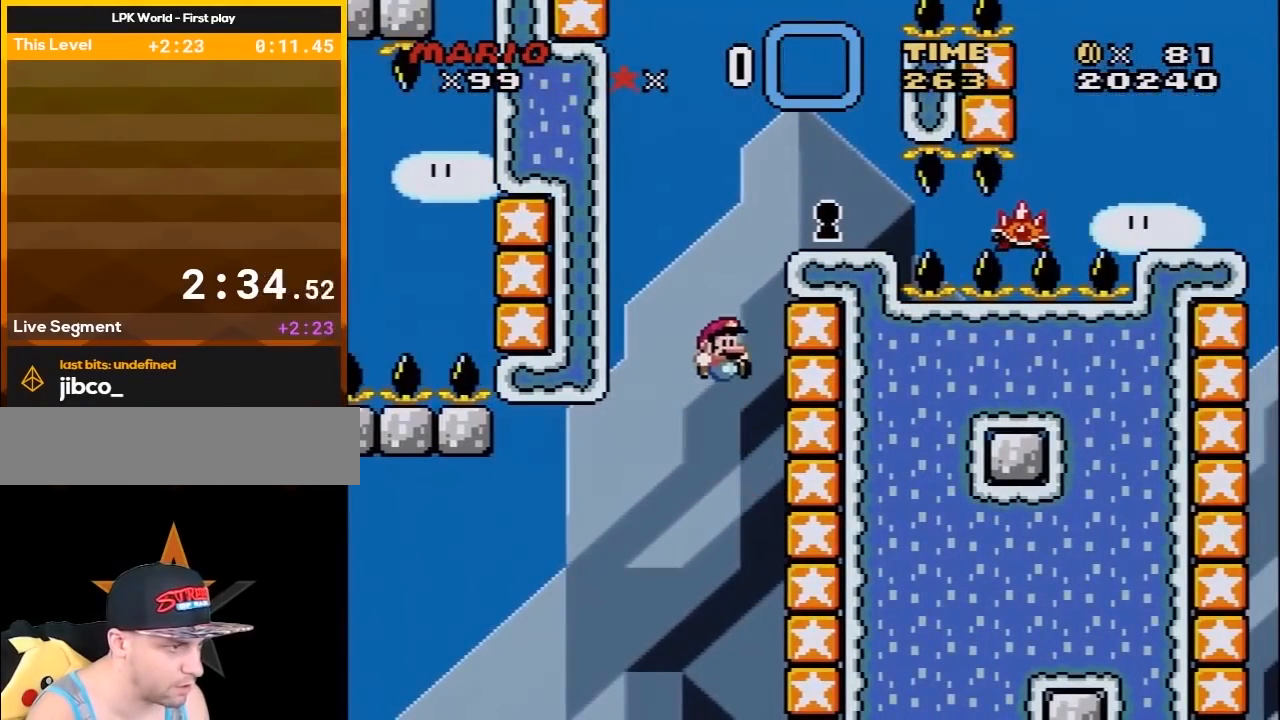
{"buttons": ["B", "Y", "DPAD_RIGHT"], "events": [[133, "B", "up"], [300, "B", "down"]]}
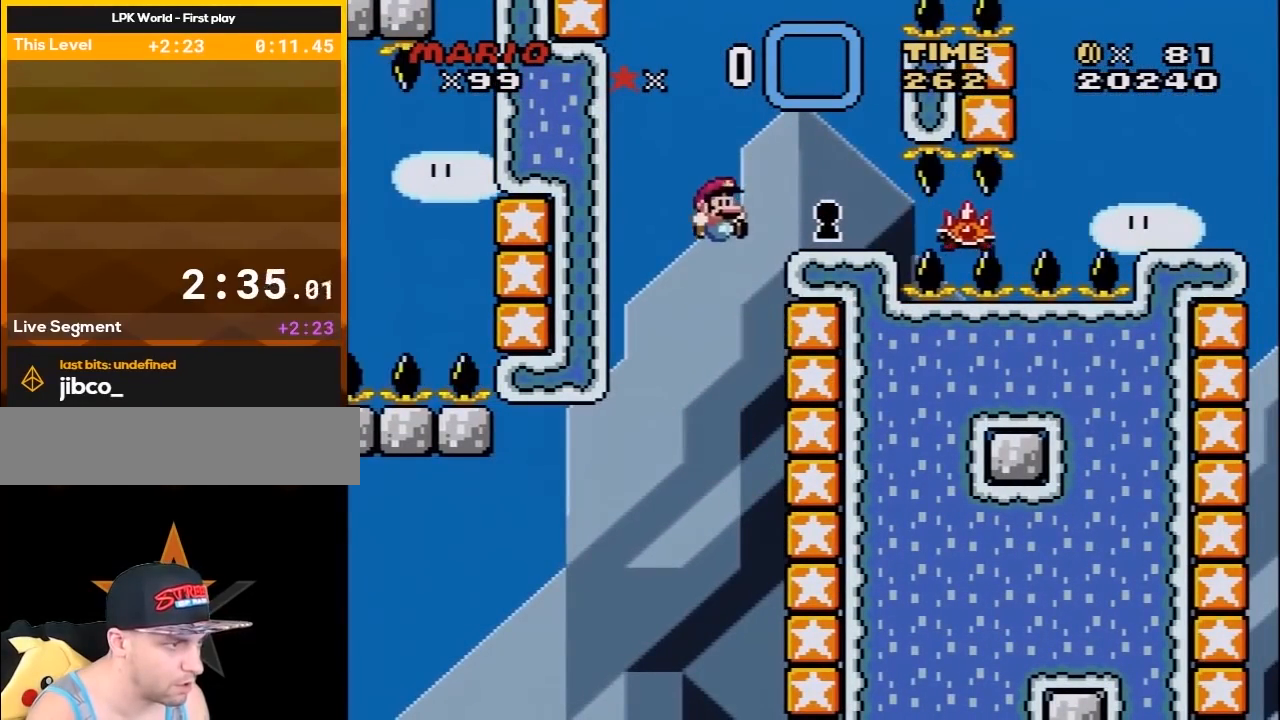
{"buttons": ["X"], "events": [[133, "B", "up"], [167, "X", "down"], [167, "Y", "up"], [267, "DPAD_RIGHT", "up"], [300, "DPAD_LEFT", "down"], [417, "DPAD_LEFT", "up"]]}
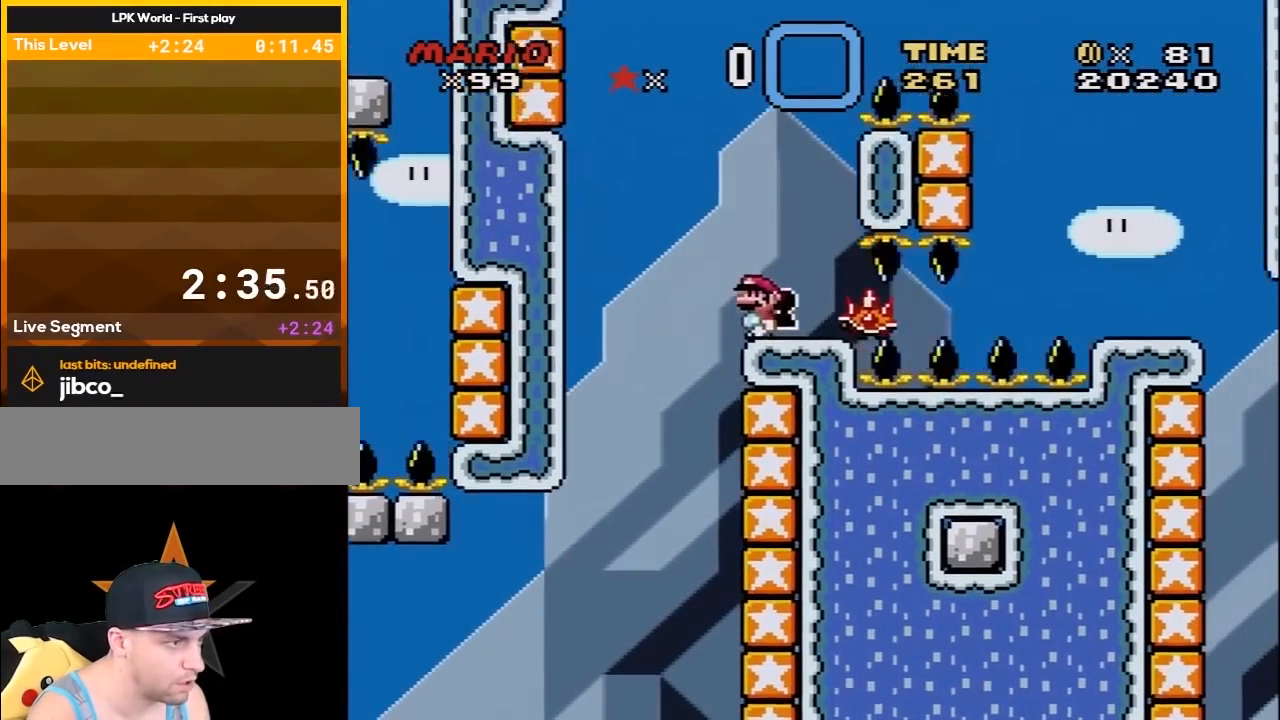
{"buttons": ["A", "X"], "events": [[283, "A", "down"]]}
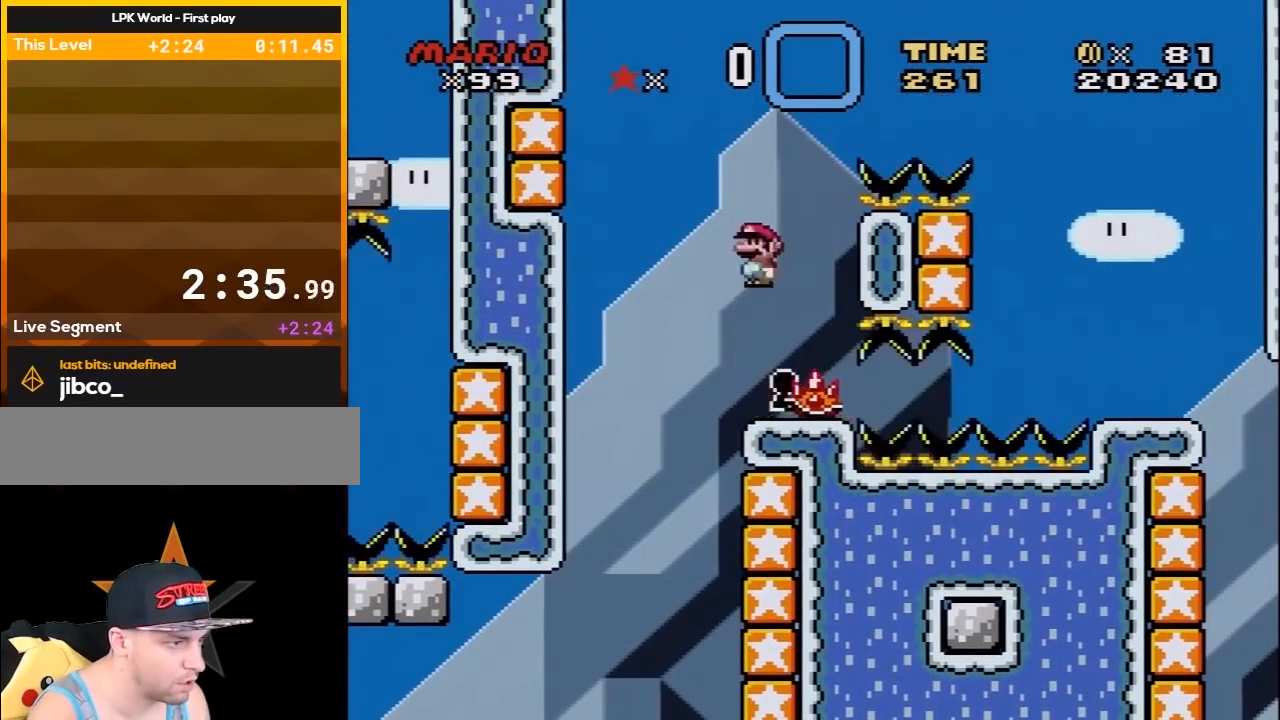
{"buttons": ["X"], "events": [[483, "A", "up"]]}
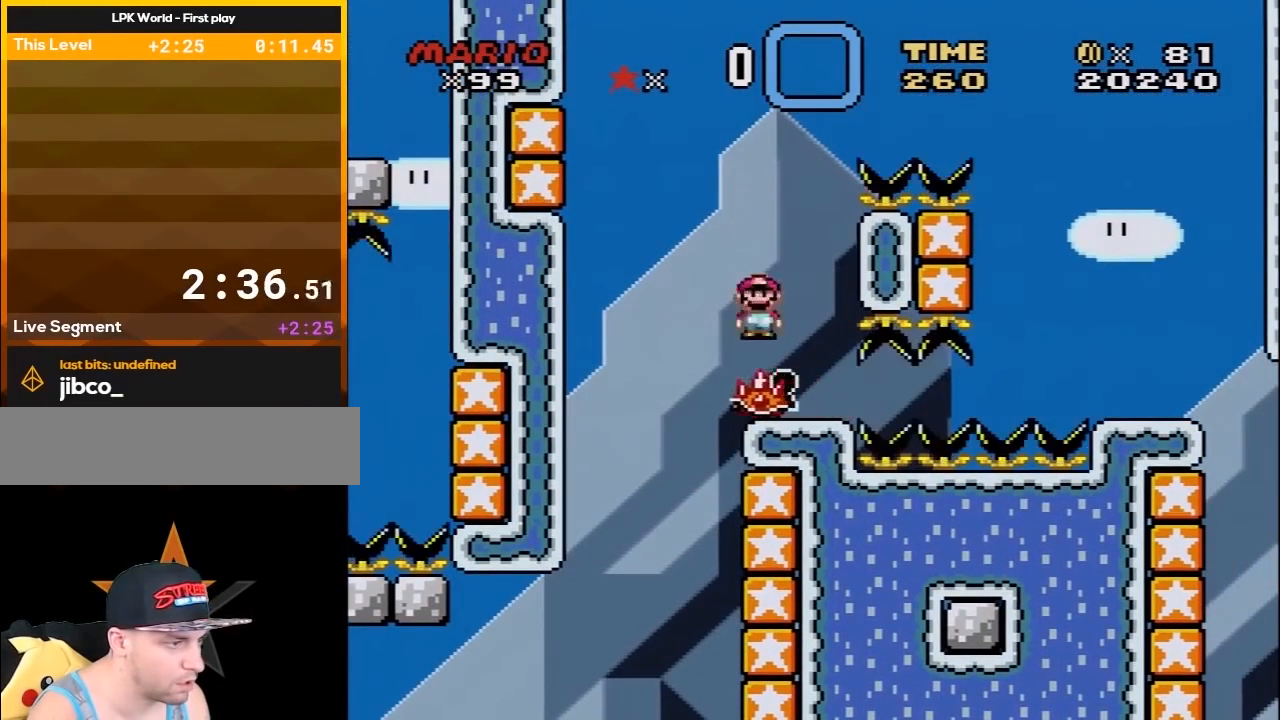
{"buttons": ["Y", "DPAD_RIGHT"], "events": [[100, "X", "up"], [133, "Y", "down"], [350, "DPAD_RIGHT", "down"]]}
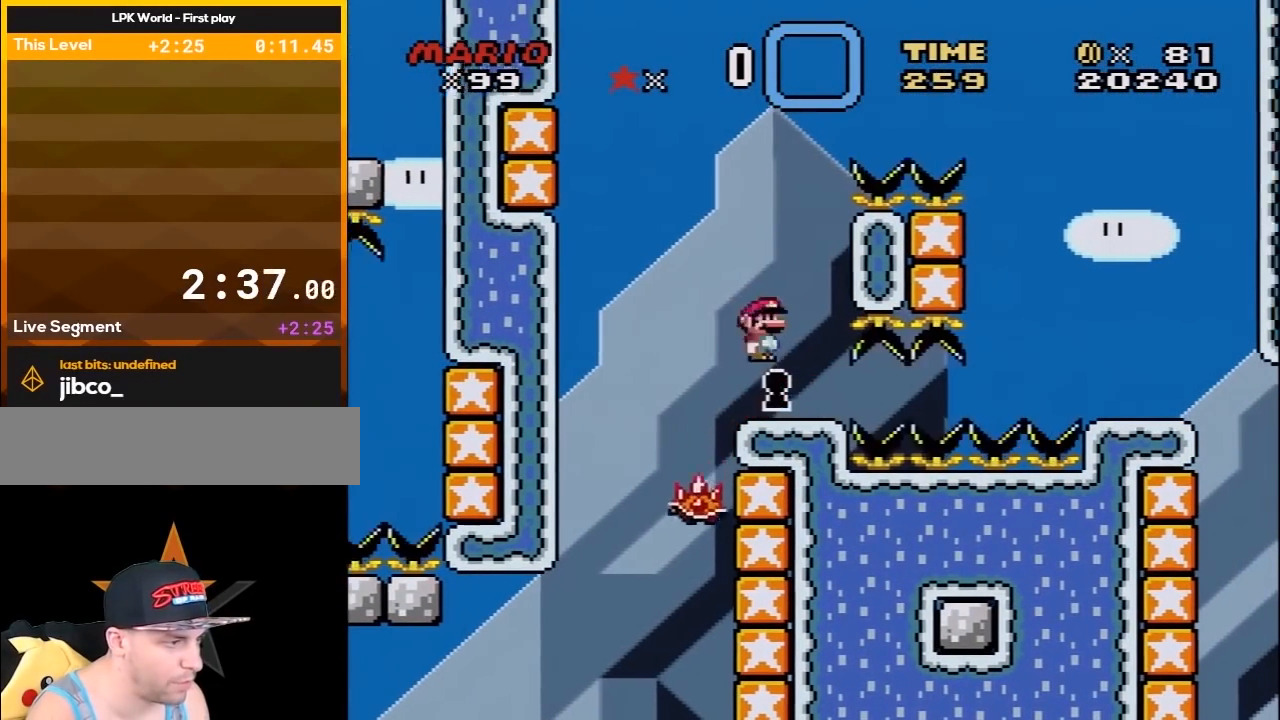
{"buttons": ["Y", "DPAD_RIGHT"], "events": [[17, "DPAD_RIGHT", "up"], [133, "DPAD_LEFT", "down"], [167, "DPAD_UP", "down"], [267, "DPAD_UP", "up"], [300, "DPAD_LEFT", "up"], [450, "DPAD_RIGHT", "down"]]}
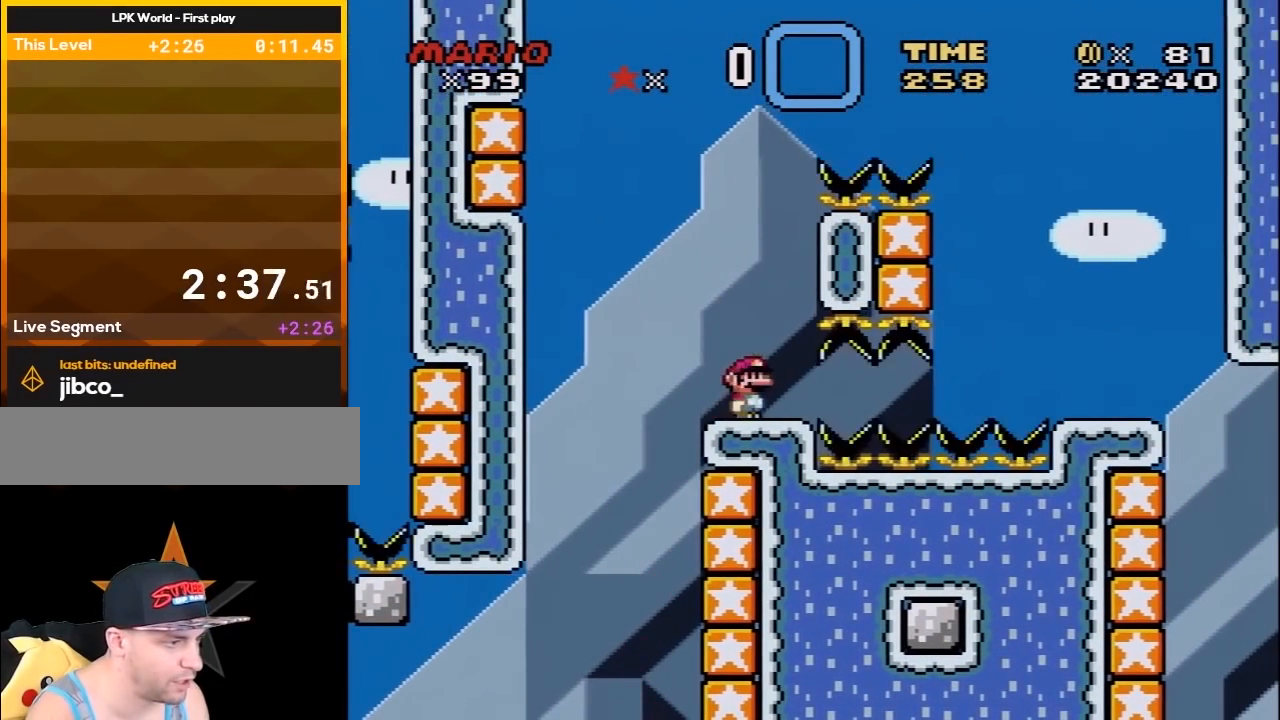
{"buttons": ["B", "Y", "DPAD_LEFT"], "events": [[67, "DPAD_RIGHT", "up"], [167, "DPAD_LEFT", "down"], [483, "B", "down"]]}
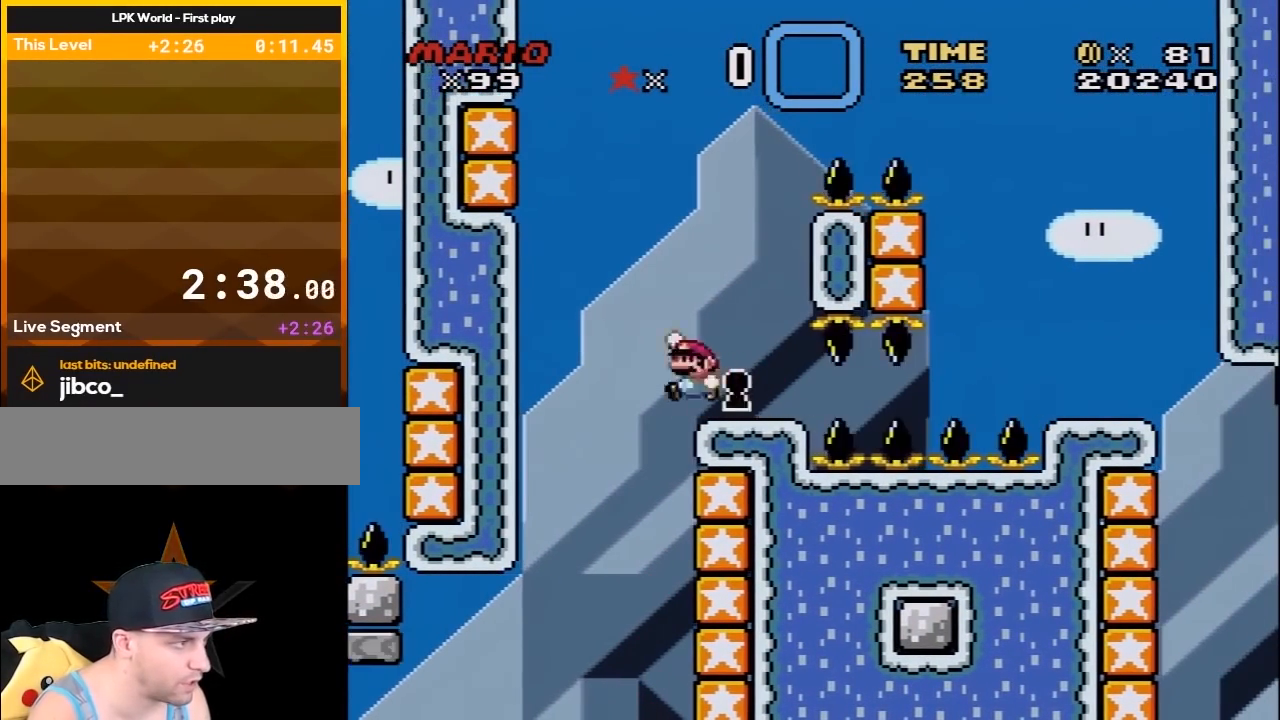
{"buttons": ["B", "Y", "DPAD_RIGHT"], "events": [[317, "B", "up"], [367, "DPAD_UP", "down"], [450, "B", "down"], [450, "DPAD_LEFT", "up"], [483, "DPAD_RIGHT", "down"], [483, "DPAD_UP", "up"]]}
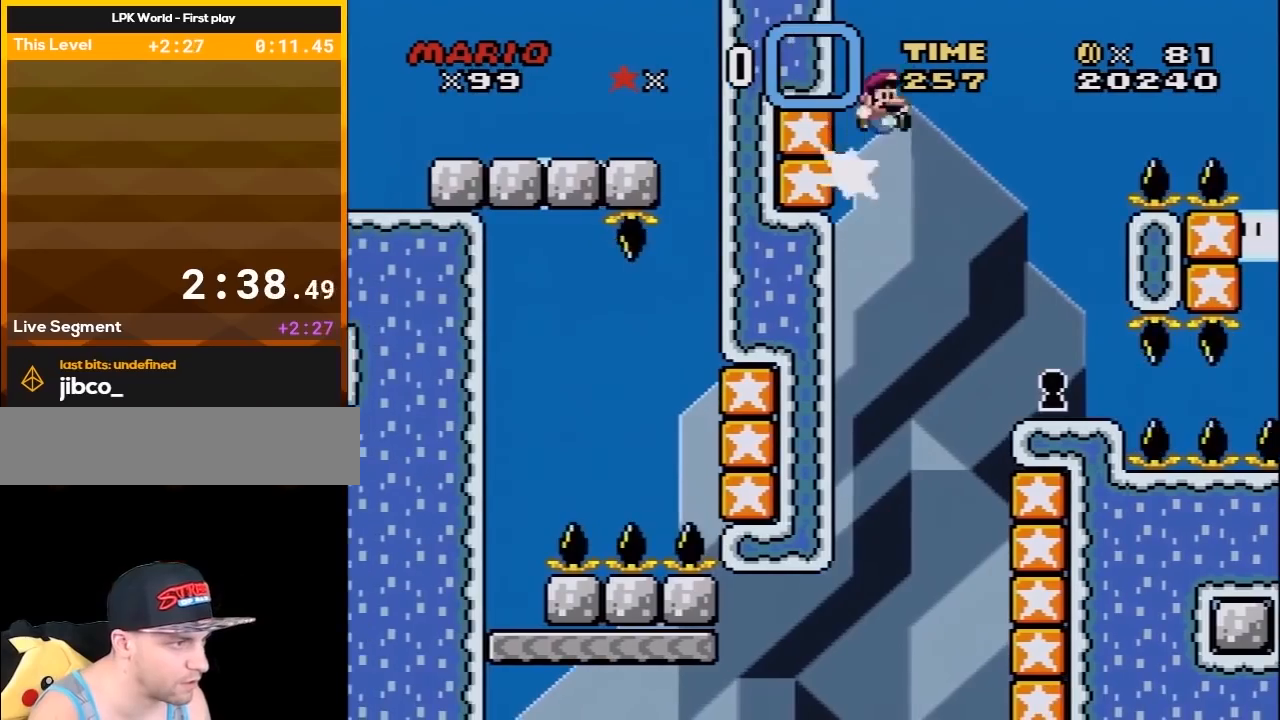
{"buttons": ["B", "Y", "DPAD_RIGHT"], "events": []}
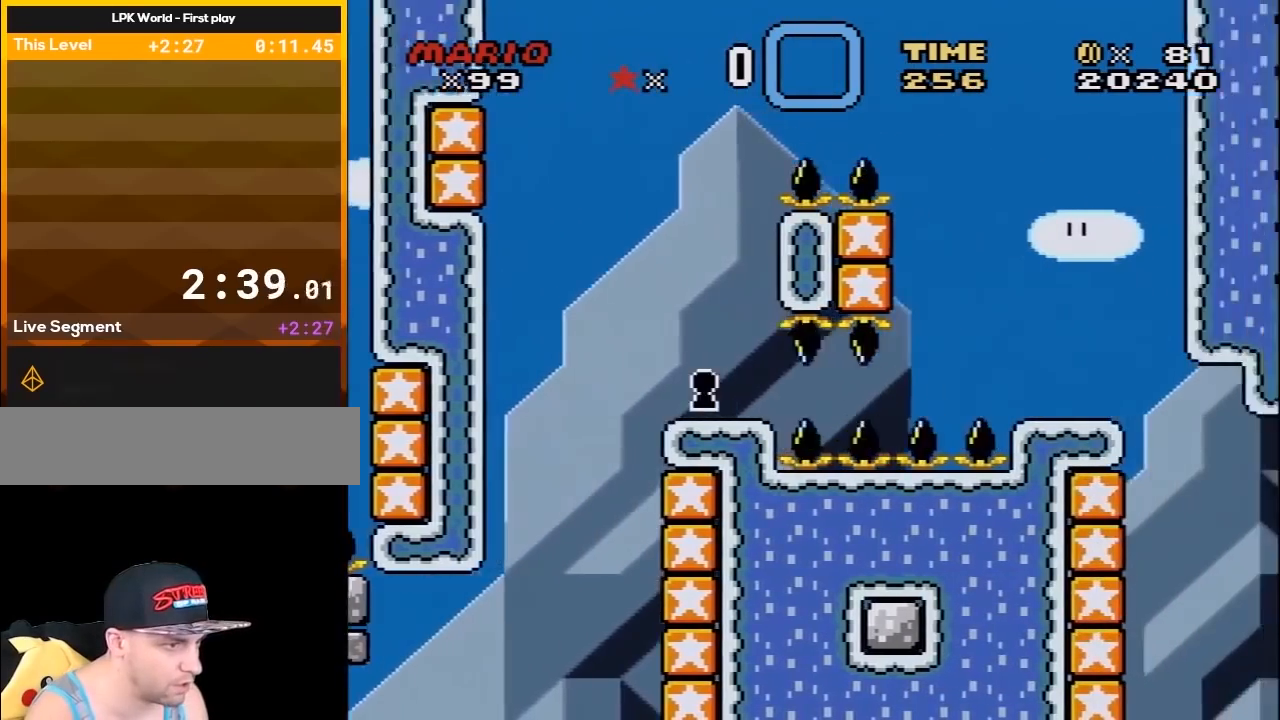
{"buttons": ["B", "Y", "DPAD_RIGHT"], "events": []}
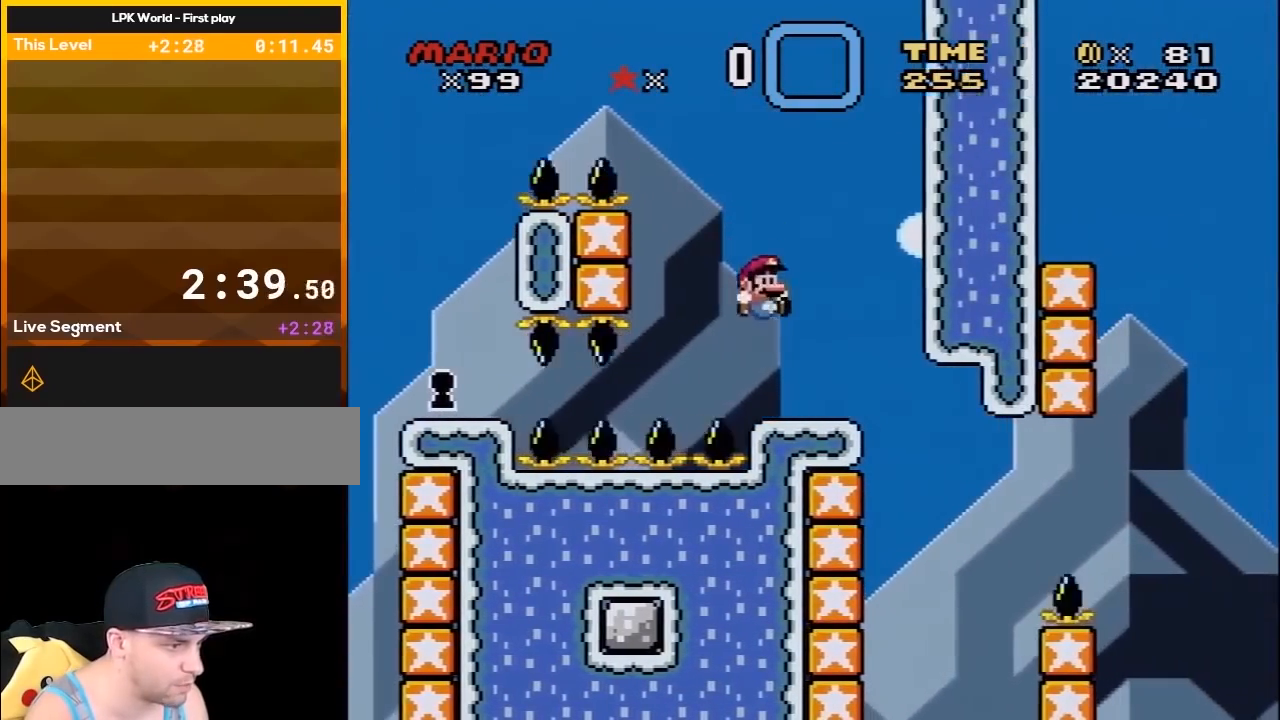
{"buttons": ["Y", "DPAD_RIGHT"], "events": [[17, "B", "up"], [100, "DPAD_LEFT", "down"], [100, "DPAD_RIGHT", "up"], [250, "DPAD_LEFT", "up"], [333, "DPAD_RIGHT", "down"]]}
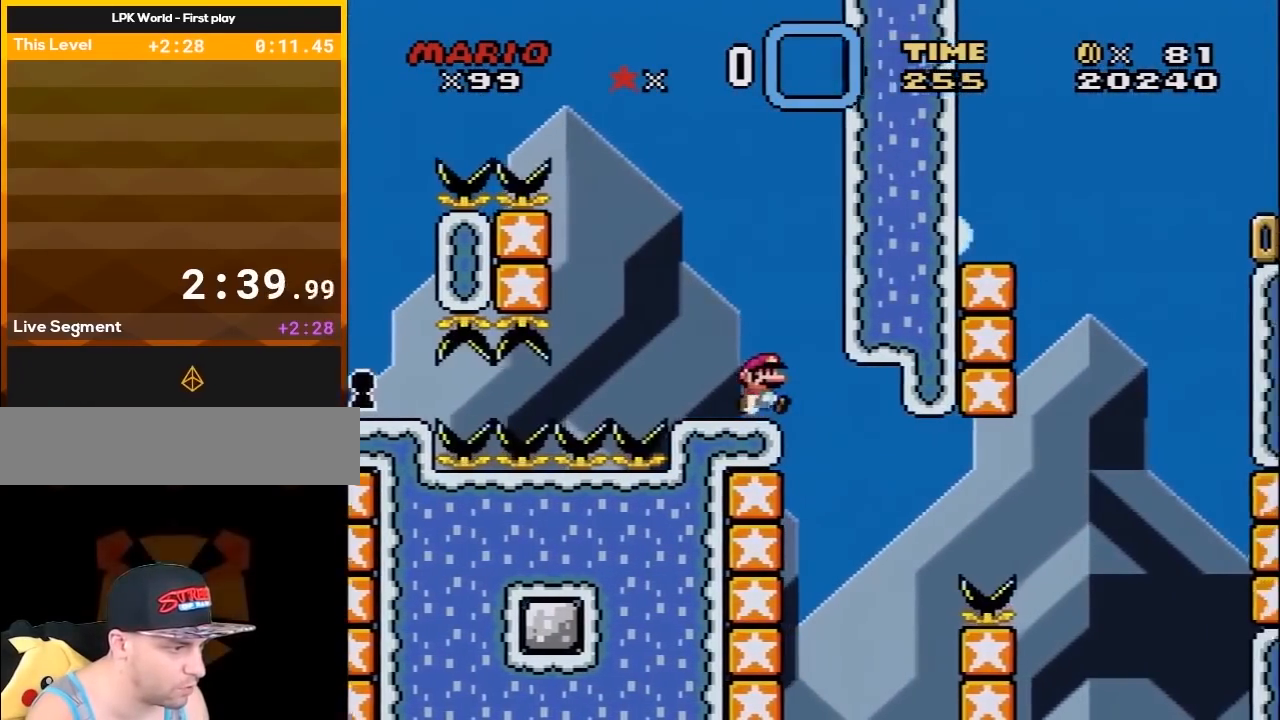
{"buttons": ["Y", "DPAD_LEFT"], "events": [[117, "DPAD_LEFT", "down"], [117, "DPAD_RIGHT", "up"]]}
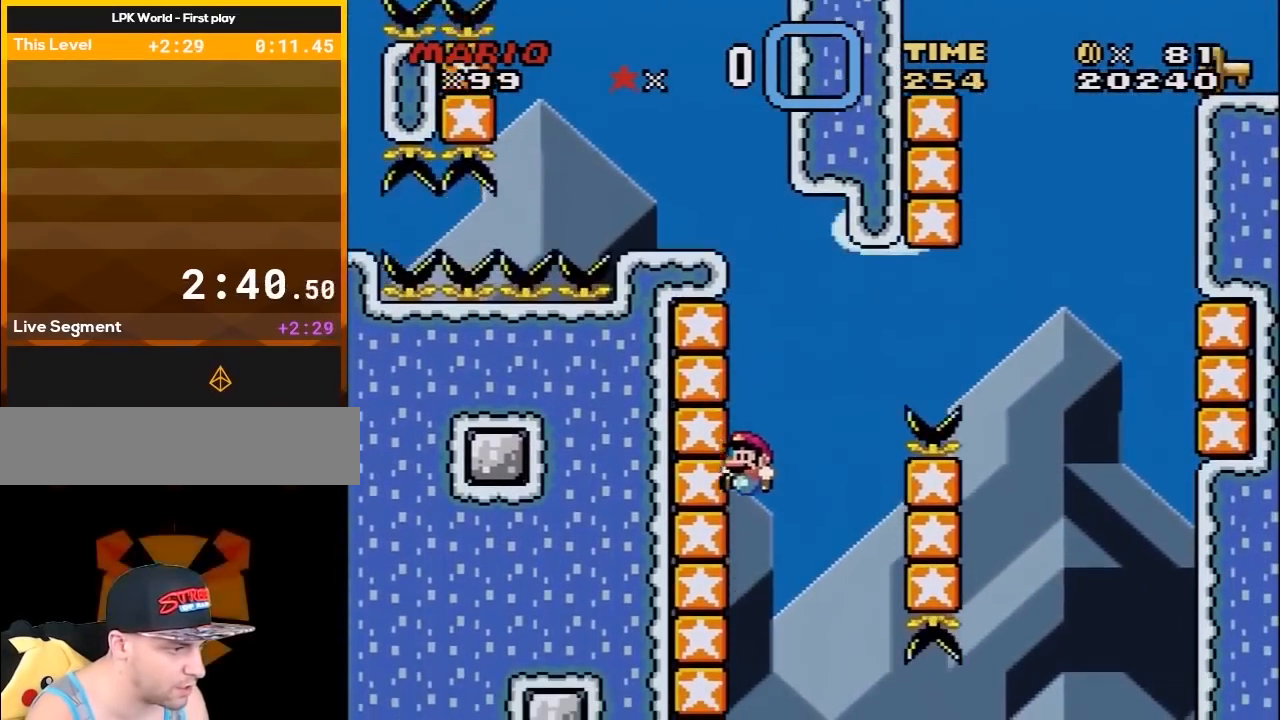
{"buttons": ["B", "Y", "DPAD_RIGHT"], "events": [[67, "B", "down"], [67, "DPAD_UP", "down"], [83, "DPAD_LEFT", "up"], [83, "DPAD_RIGHT", "down"], [83, "DPAD_UP", "up"]]}
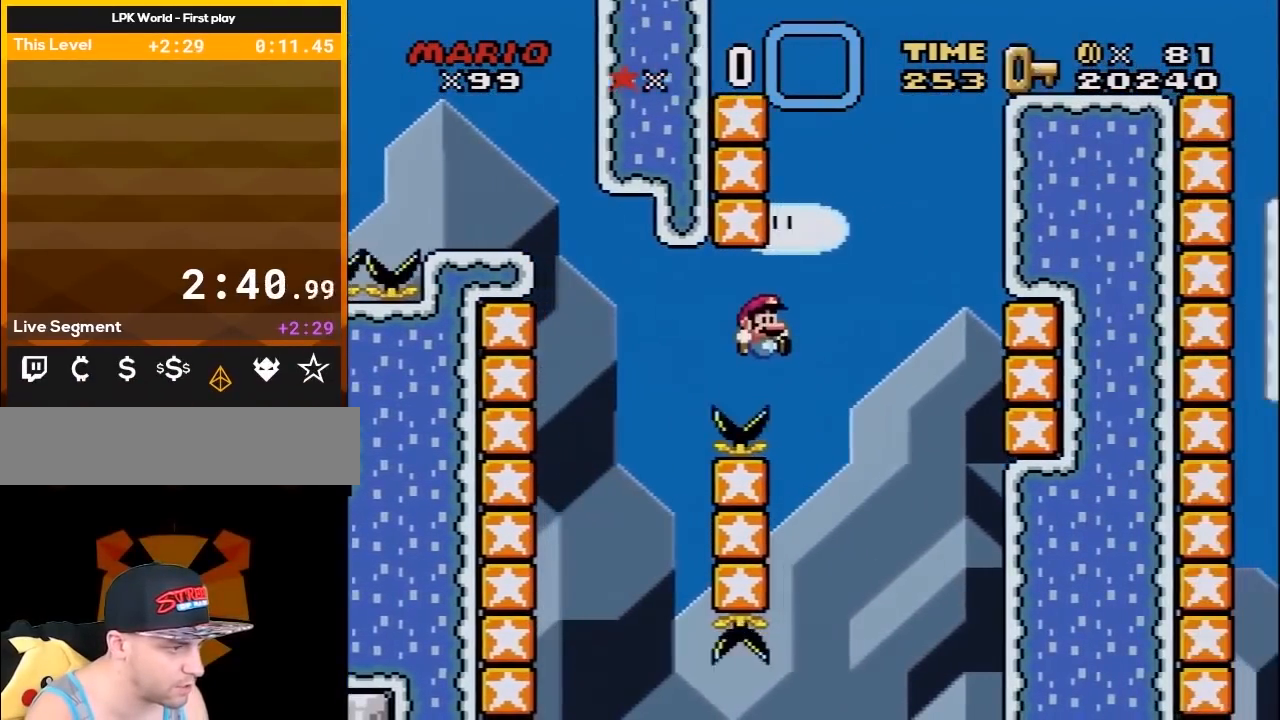
{"buttons": ["B", "Y", "DPAD_LEFT"], "events": [[33, "DPAD_RIGHT", "up"], [67, "DPAD_LEFT", "down"], [217, "B", "up"], [250, "DPAD_LEFT", "up"], [283, "DPAD_LEFT", "down"], [467, "B", "down"]]}
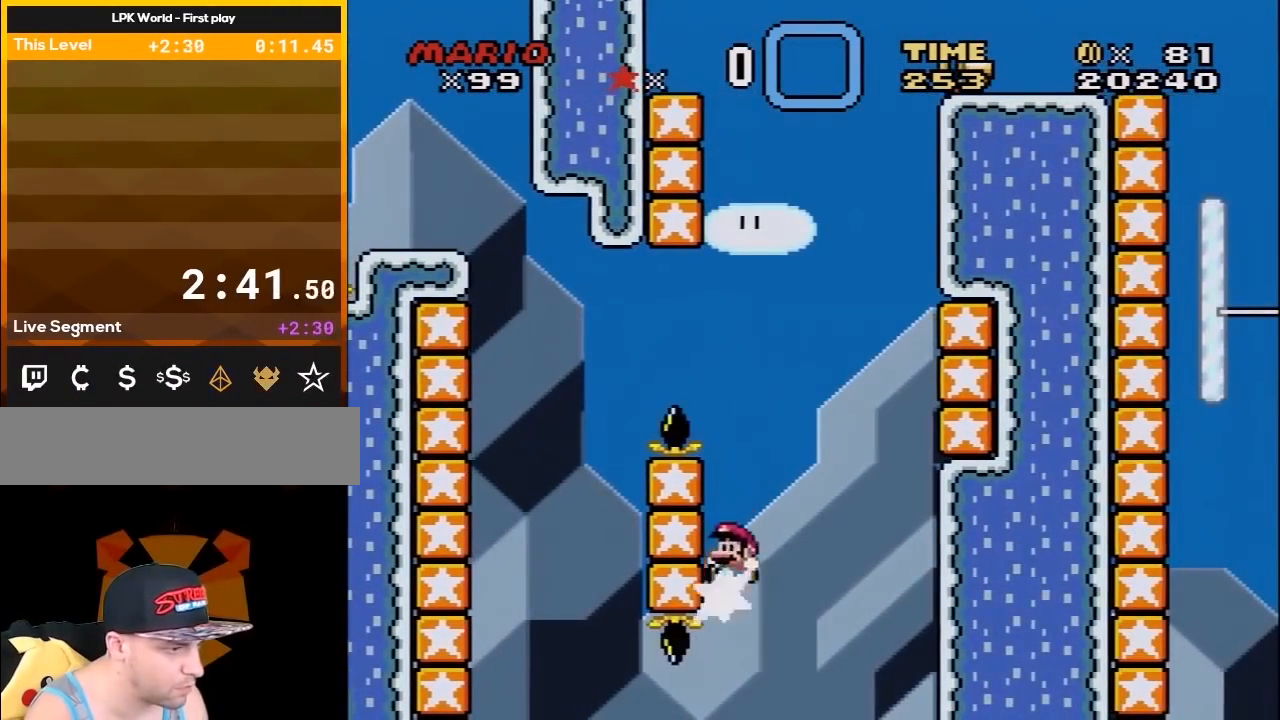
{"buttons": ["Y", "DPAD_RIGHT"], "events": [[67, "DPAD_DOWN", "down"], [67, "DPAD_LEFT", "up"], [100, "DPAD_DOWN", "up"], [100, "DPAD_RIGHT", "down"], [400, "B", "up"]]}
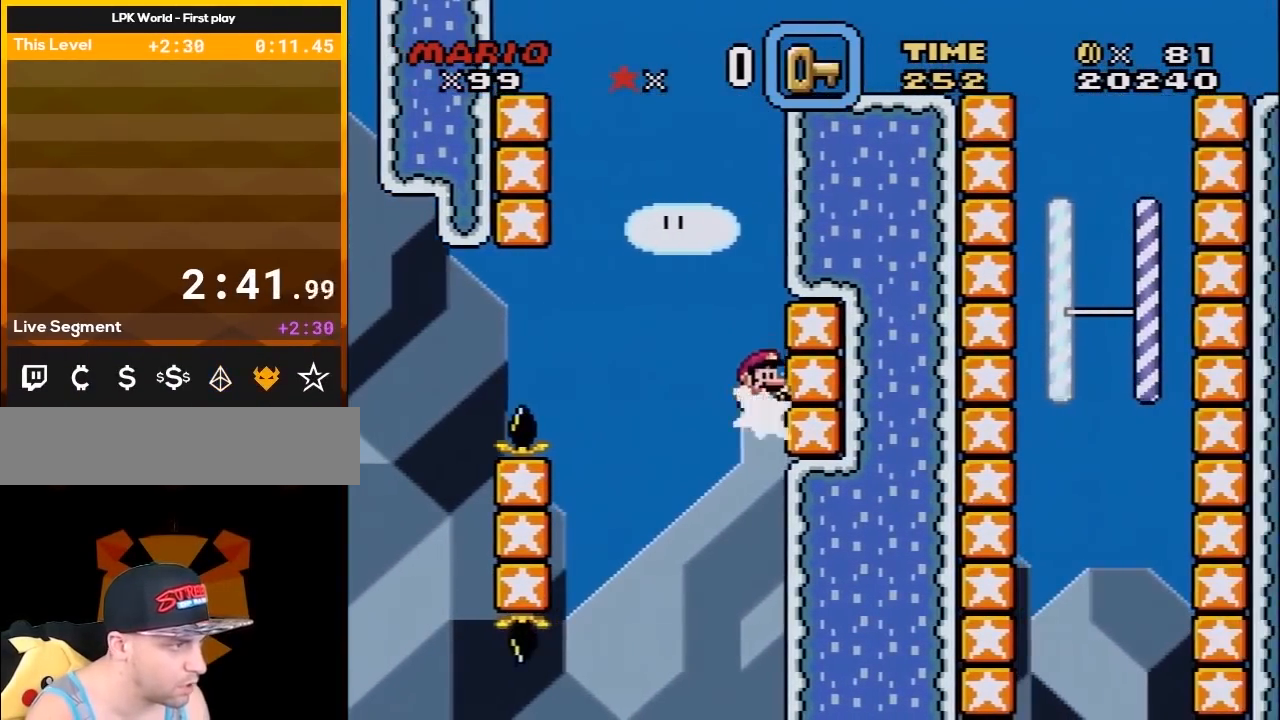
{"buttons": ["B", "Y", "DPAD_LEFT"], "events": [[33, "B", "down"], [67, "DPAD_LEFT", "down"], [67, "DPAD_RIGHT", "up"], [417, "B", "up"], [500, "B", "down"]]}
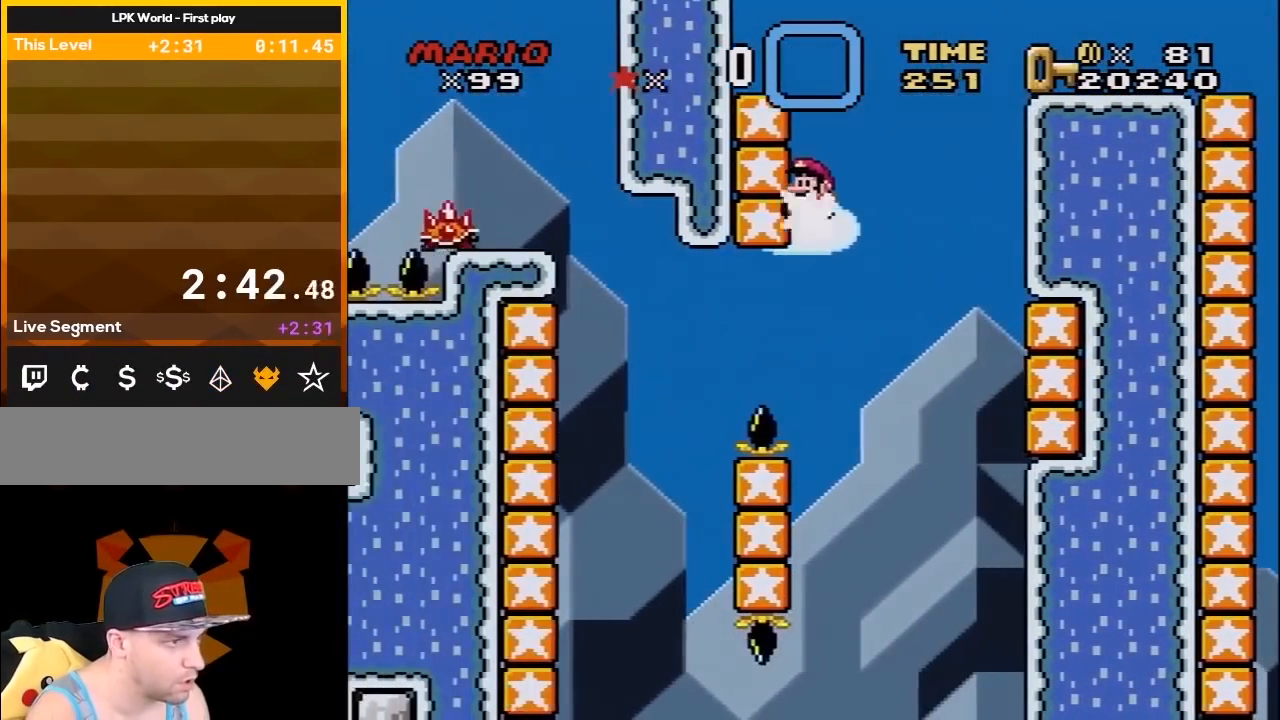
{"buttons": ["Y", "DPAD_RIGHT"], "events": [[67, "DPAD_DOWN", "down"], [67, "DPAD_LEFT", "up"], [67, "DPAD_RIGHT", "down"], [100, "DPAD_DOWN", "up"], [333, "B", "up"]]}
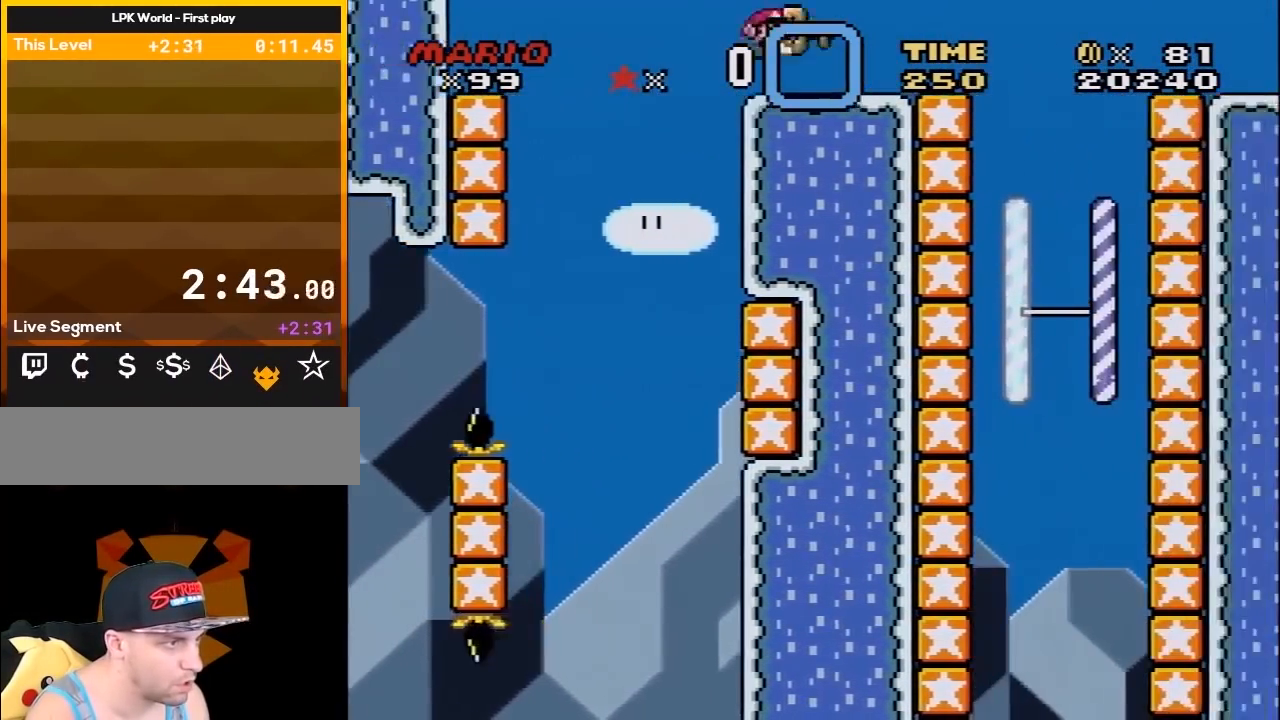
{"buttons": ["Y", "DPAD_RIGHT"], "events": []}
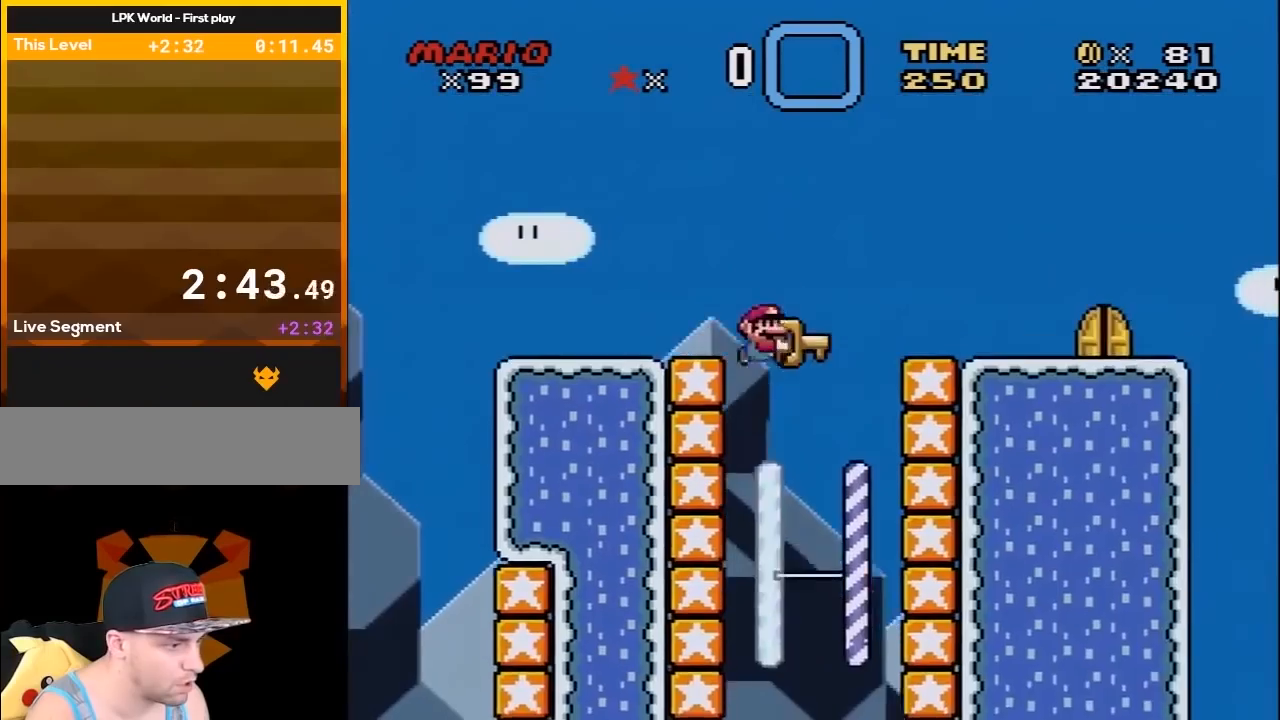
{"buttons": ["Y", "DPAD_LEFT"], "events": [[33, "DPAD_LEFT", "down"], [33, "DPAD_RIGHT", "up"]]}
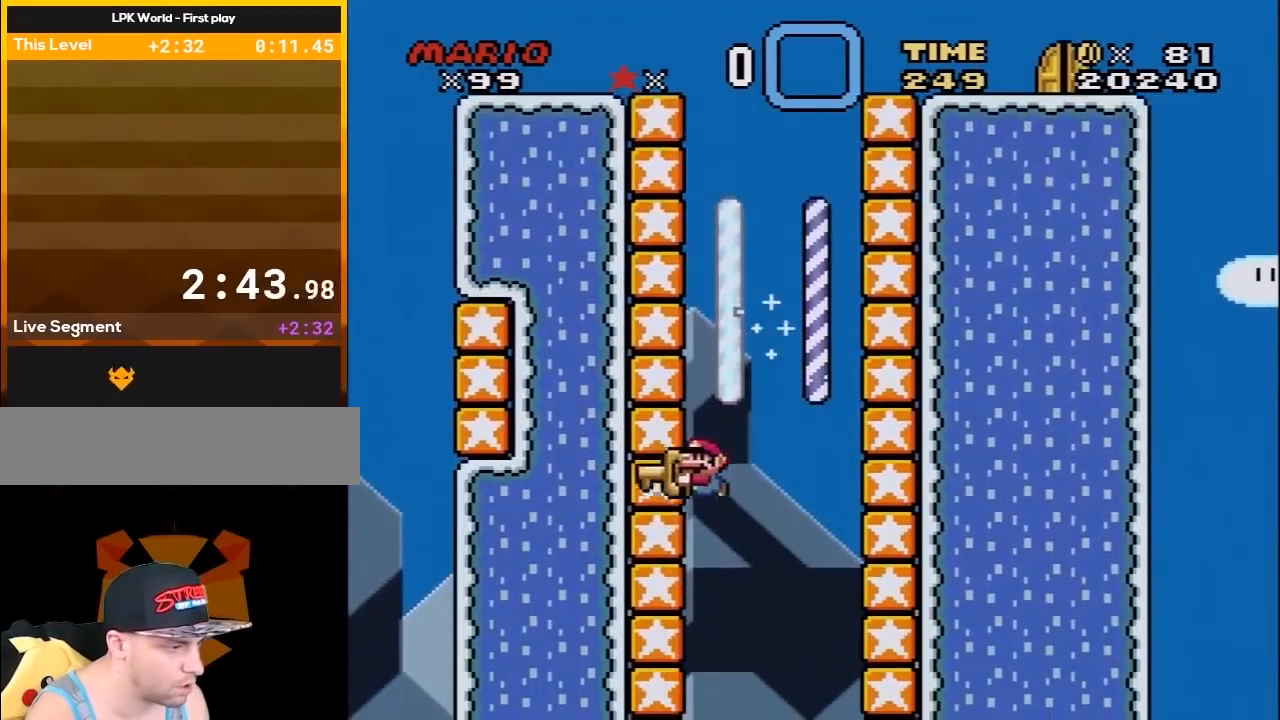
{"buttons": ["Y", "DPAD_RIGHT"], "events": [[33, "B", "down"], [150, "DPAD_LEFT", "up"], [183, "DPAD_RIGHT", "down"], [417, "B", "up"]]}
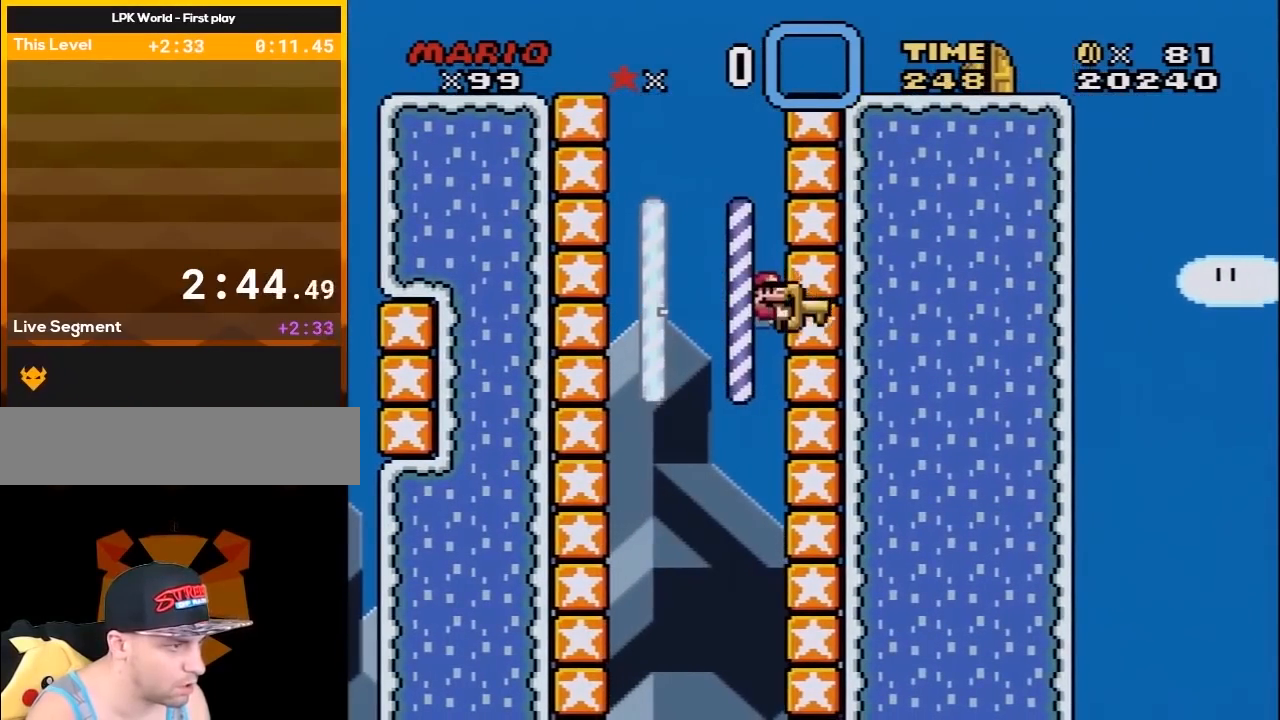
{"buttons": ["Y", "DPAD_LEFT"], "events": [[67, "B", "down"], [183, "DPAD_LEFT", "down"], [183, "DPAD_RIGHT", "up"], [400, "B", "up"]]}
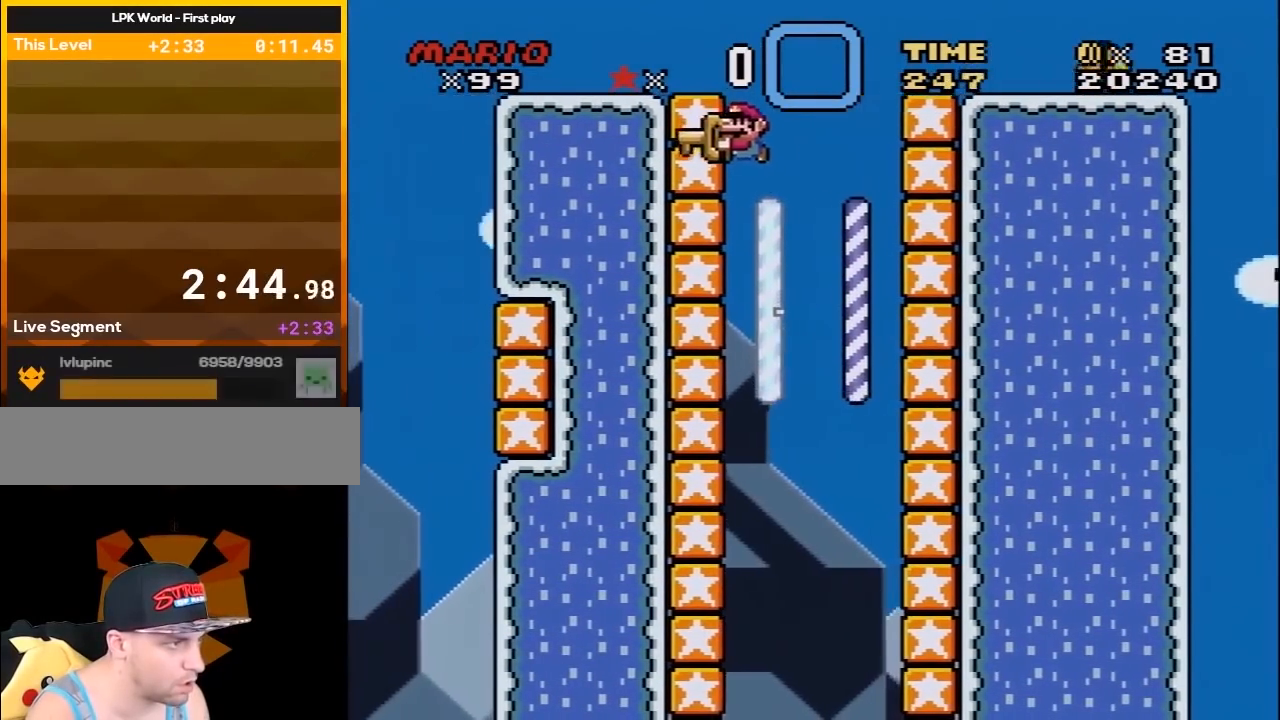
{"buttons": ["B", "Y", "DPAD_RIGHT"], "events": [[67, "B", "down"], [250, "DPAD_LEFT", "up"], [250, "DPAD_RIGHT", "down"]]}